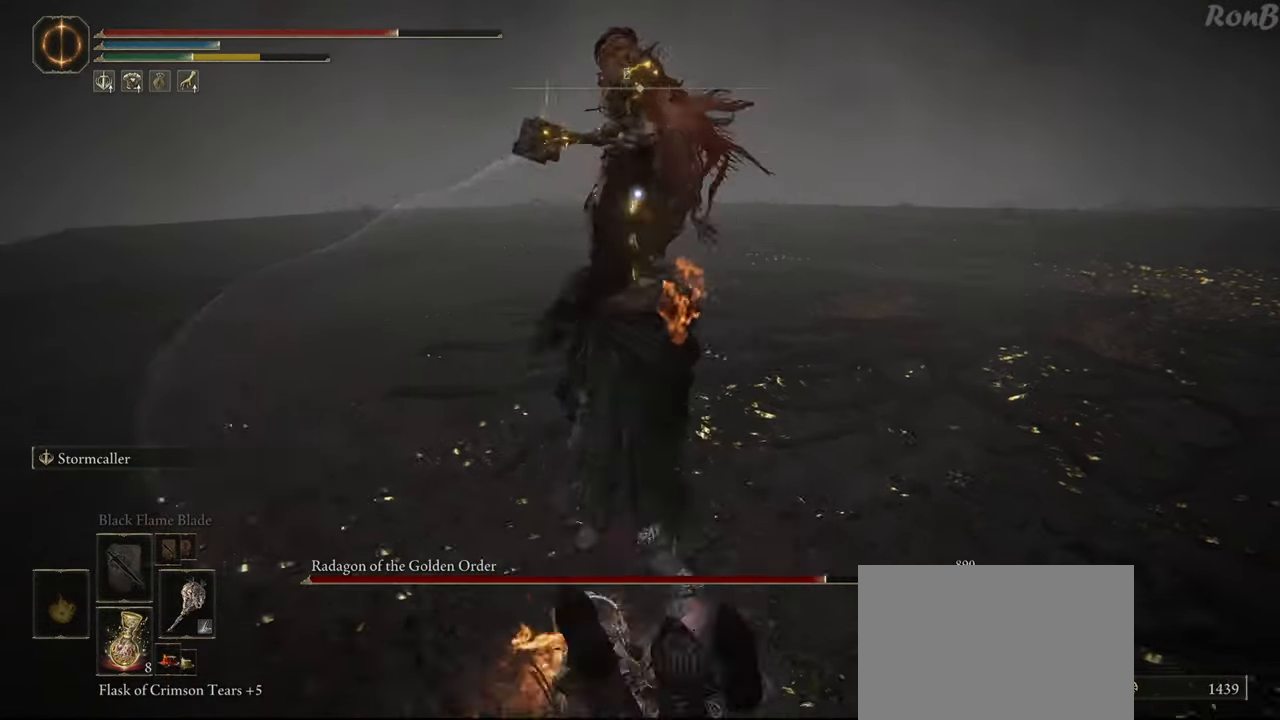
Gameplay with a controller (PlayStation layout); each line is a JSON object with the inputs held at the frame after it (dt_ms = milliseconds from this image to that frame). "events" lists button and stick changes between this image and that frame as [ms after this image, input, new state], when the widget could be followed in between. Not read: R1.
{"dt_ms": 500, "buttons": [], "left_stick": "down-left", "right_stick": "center", "events": [[267, "left_stick", "left"], [367, "R2", "down"], [367, "left_stick", "down-left"], [450, "R2", "up"]]}
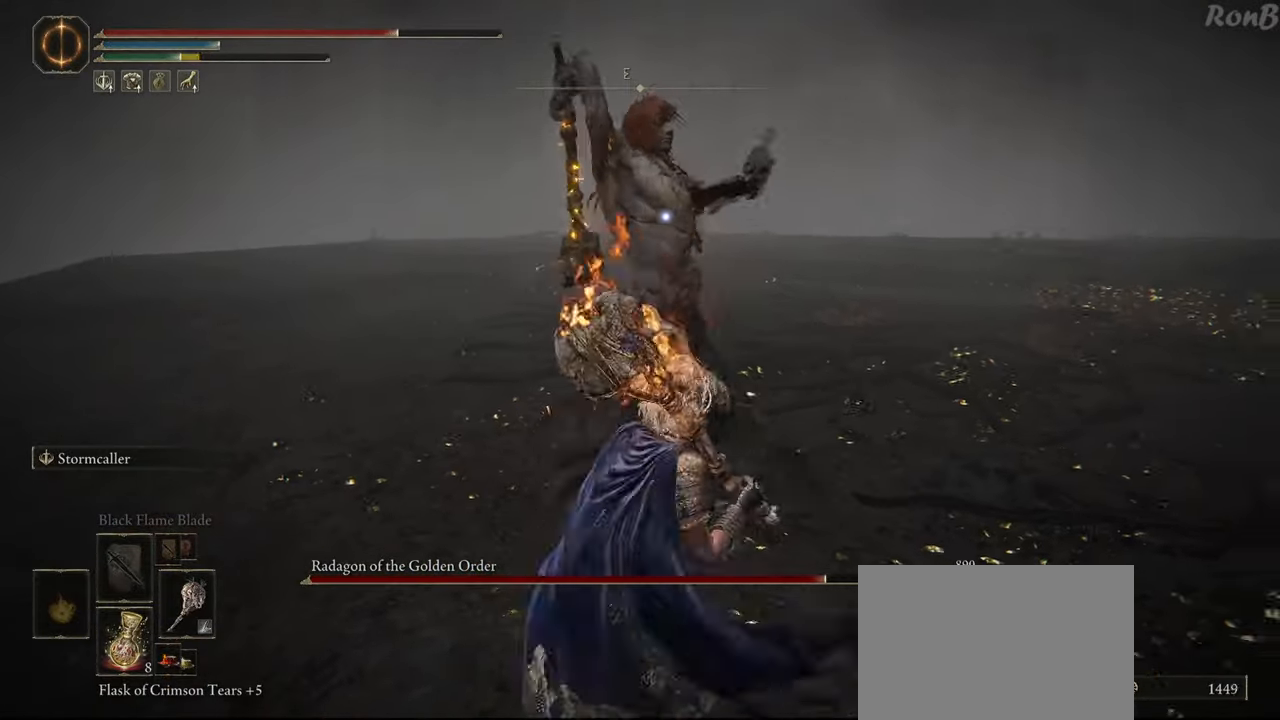
{"dt_ms": 500, "buttons": [], "left_stick": "down", "right_stick": "center", "events": [[33, "left_stick", "down"]]}
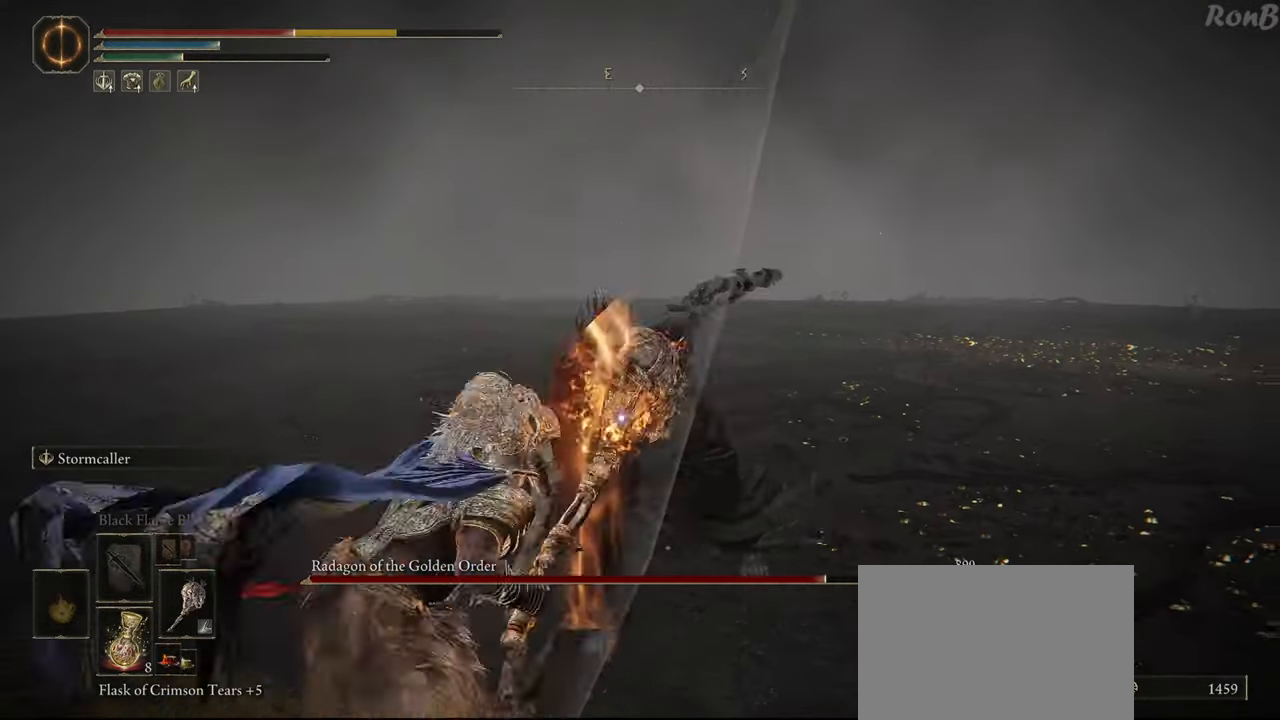
{"dt_ms": 500, "buttons": [], "left_stick": "center", "right_stick": "center", "events": [[250, "left_stick", "center"]]}
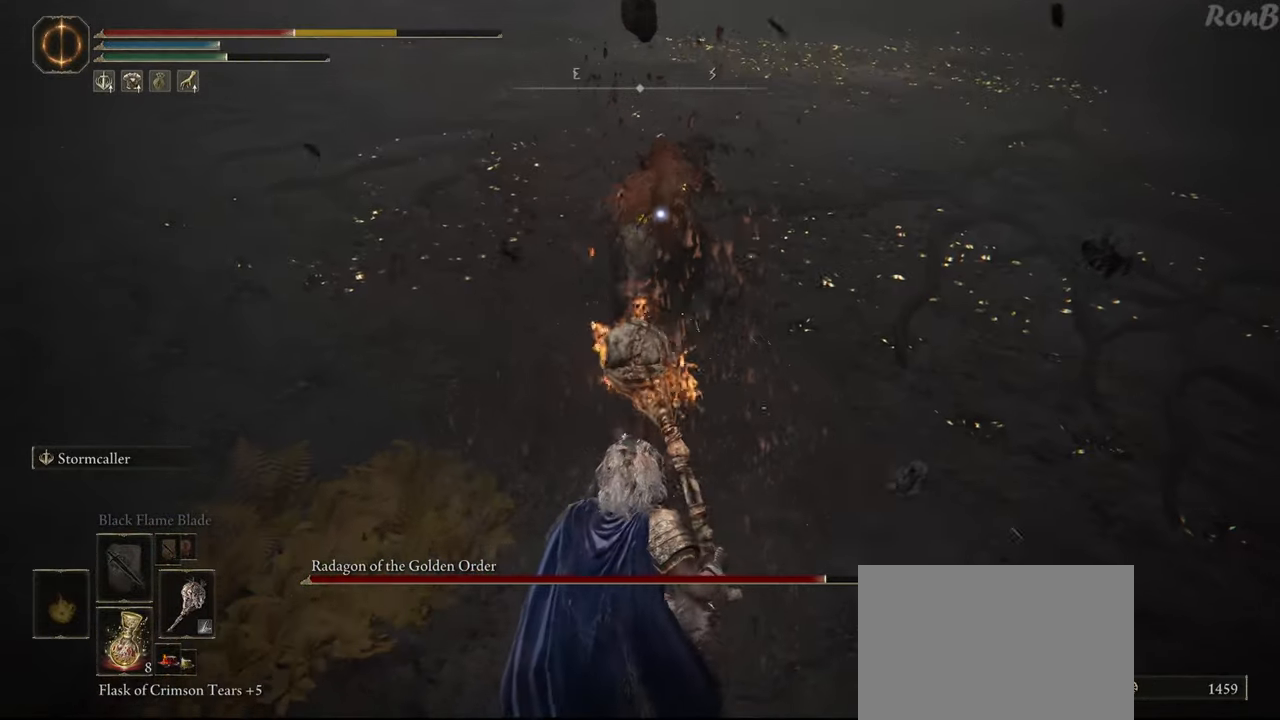
{"dt_ms": 500, "buttons": [], "left_stick": "down-right", "right_stick": "center", "events": [[367, "left_stick", "down-right"]]}
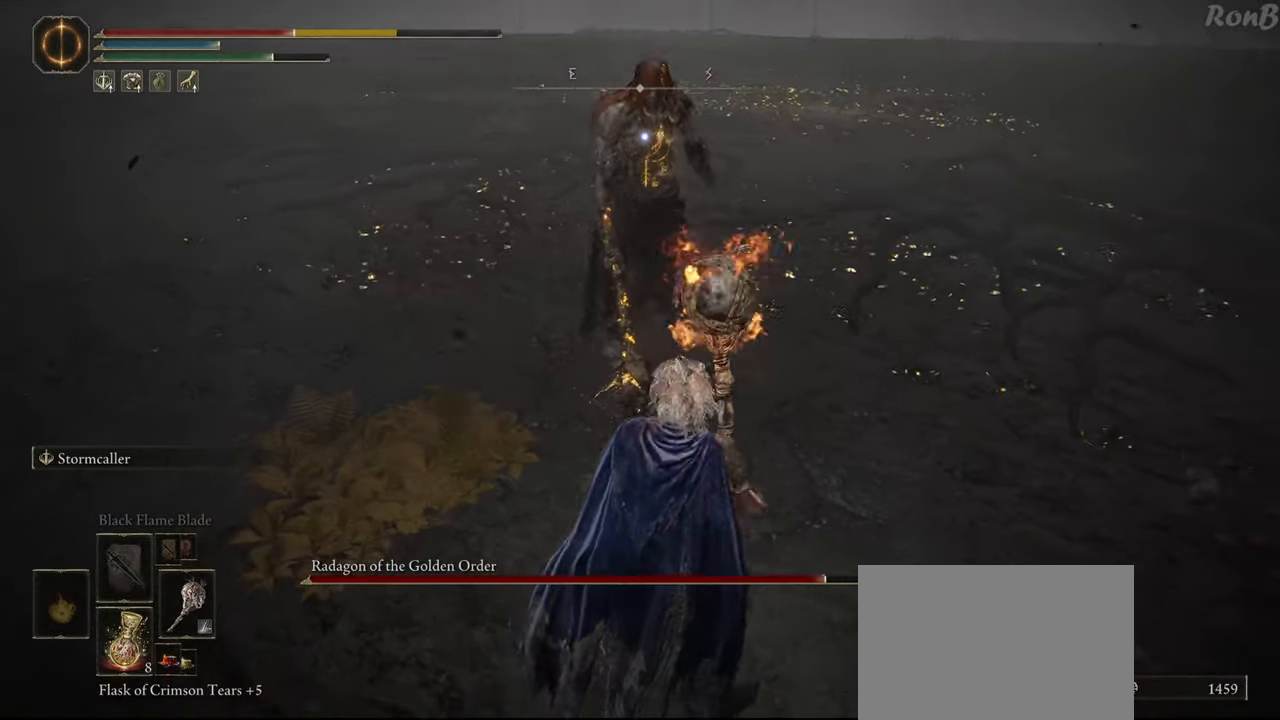
{"dt_ms": 500, "buttons": ["R2"], "left_stick": "down-right", "right_stick": "center", "events": [[217, "R2", "down"]]}
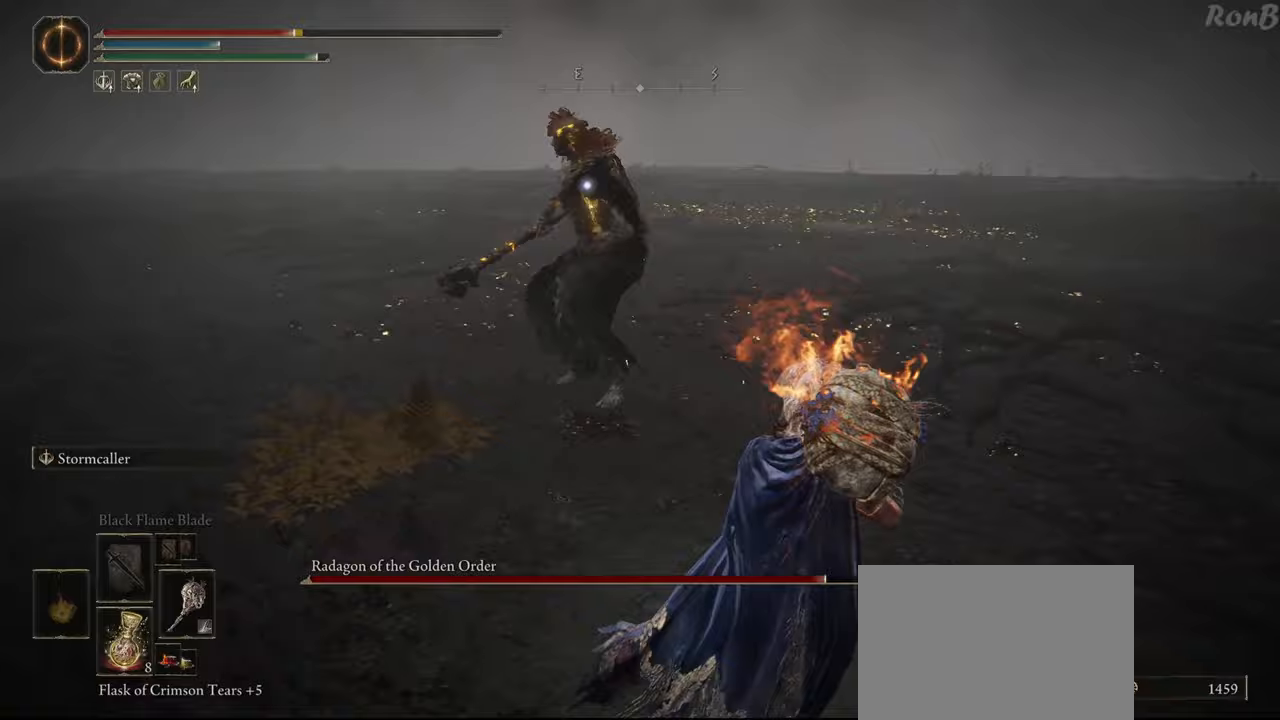
{"dt_ms": 500, "buttons": [], "left_stick": "down-right", "right_stick": "center", "events": [[450, "R2", "up"]]}
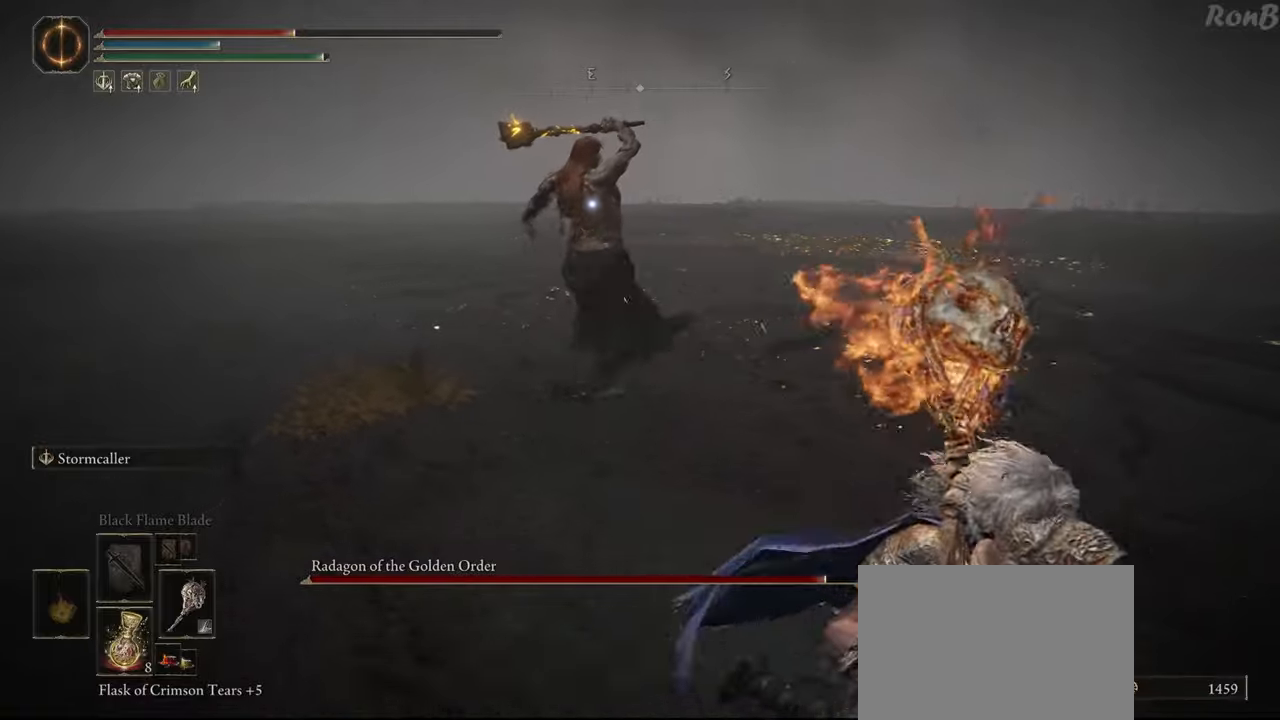
{"dt_ms": 500, "buttons": [], "left_stick": "down-right", "right_stick": "center", "events": [[317, "R2", "down"], [400, "R2", "up"]]}
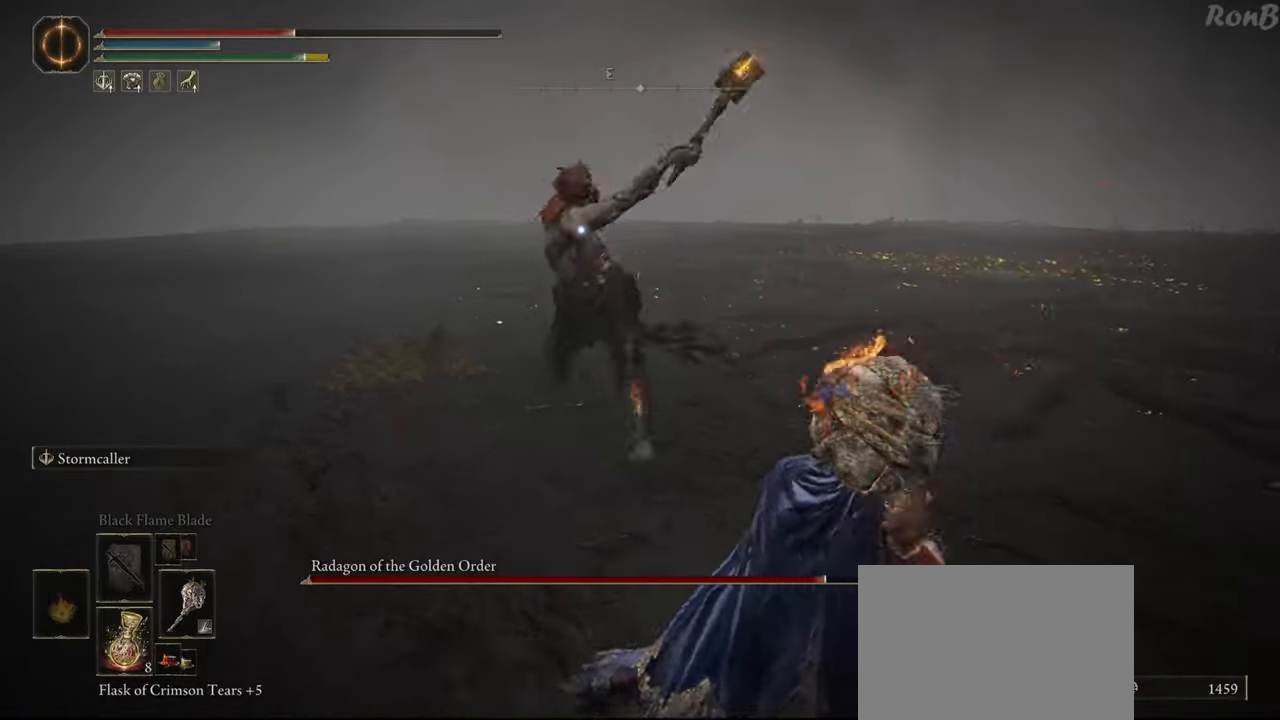
{"dt_ms": 500, "buttons": [], "left_stick": "down-right", "right_stick": "center", "events": []}
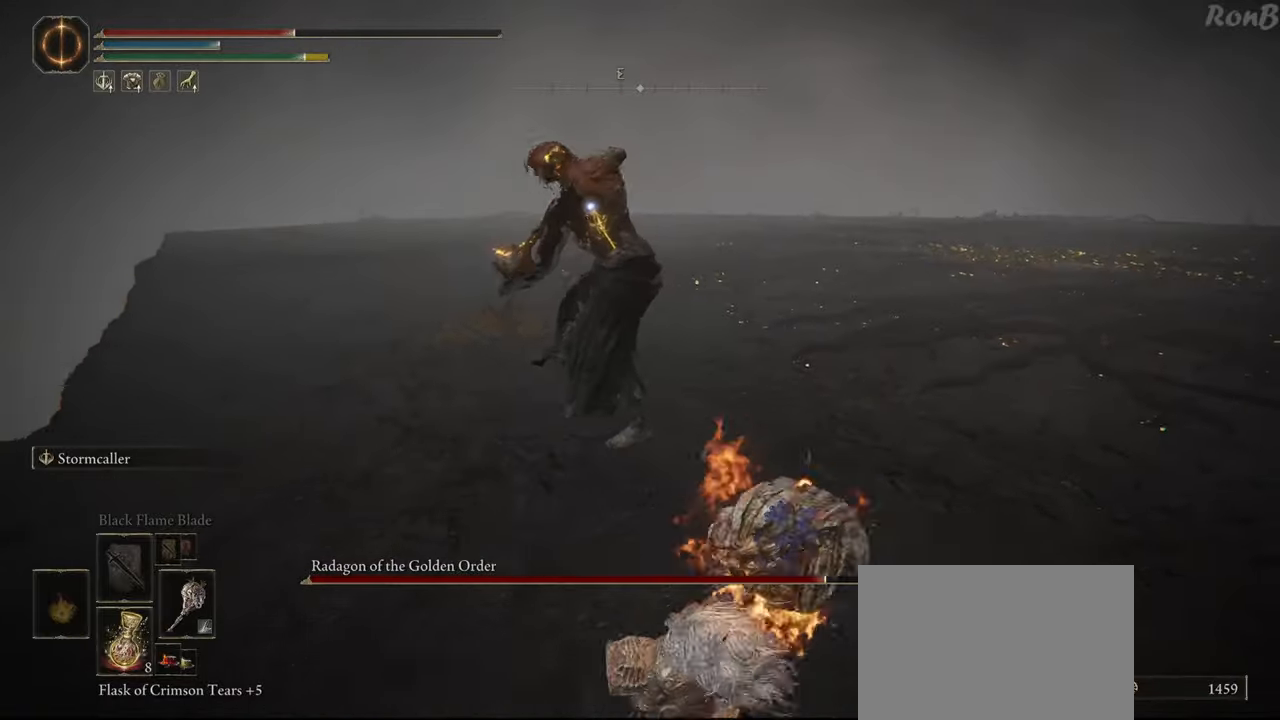
{"dt_ms": 500, "buttons": [], "left_stick": "down-right", "right_stick": "center", "events": []}
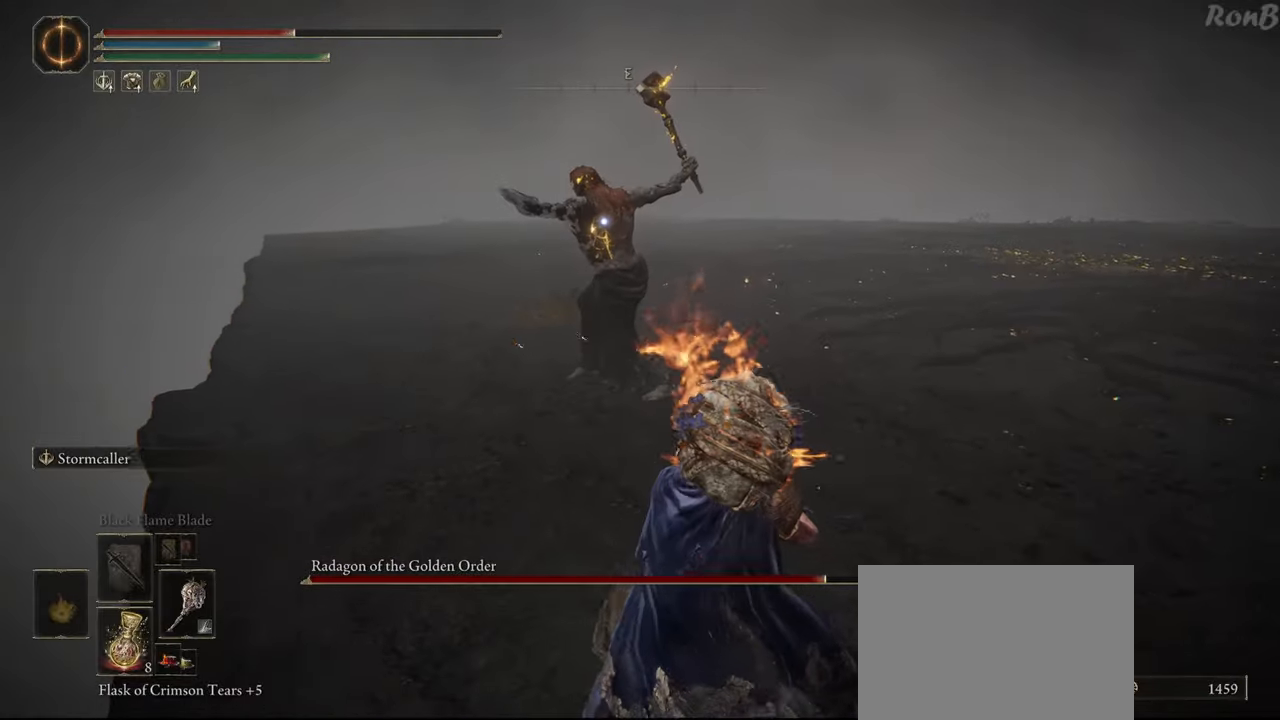
{"dt_ms": 500, "buttons": ["R2"], "left_stick": "up", "right_stick": "center", "events": [[367, "left_stick", "up"], [467, "R2", "down"]]}
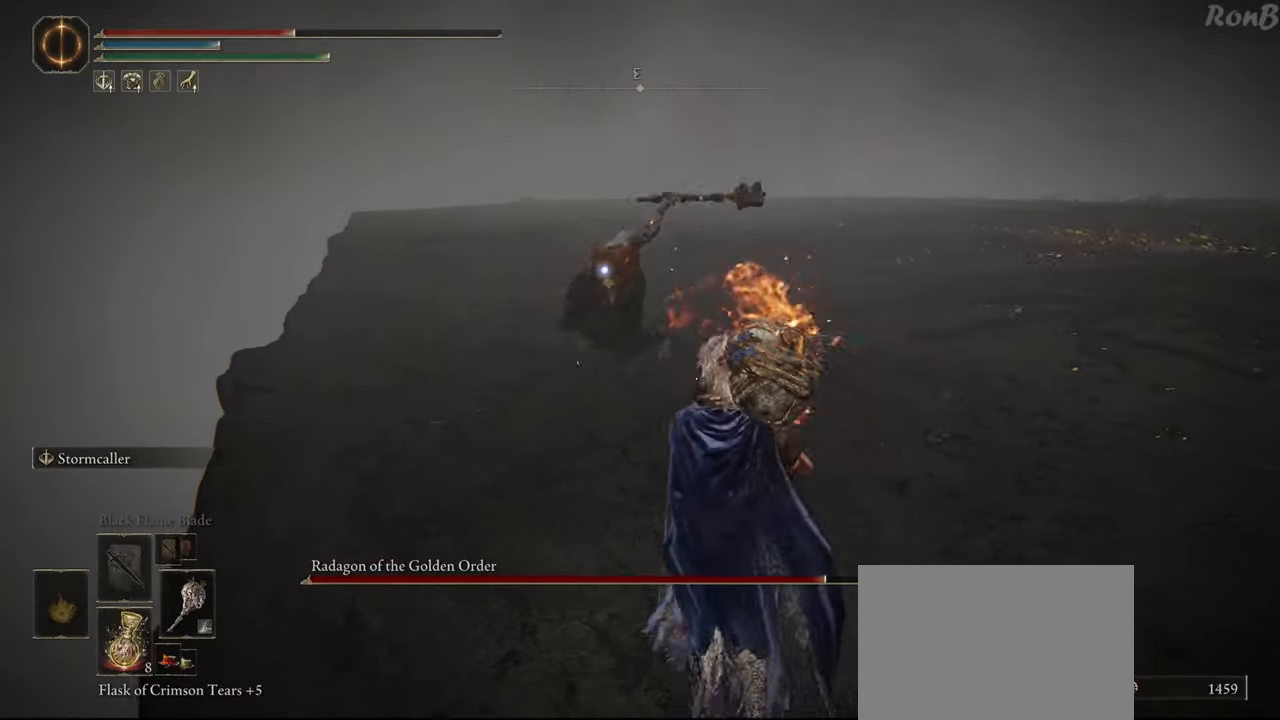
{"dt_ms": 500, "buttons": ["R2"], "left_stick": "left", "right_stick": "center", "events": [[50, "R2", "up"], [350, "left_stick", "up-left"], [400, "R2", "down"], [467, "left_stick", "left"]]}
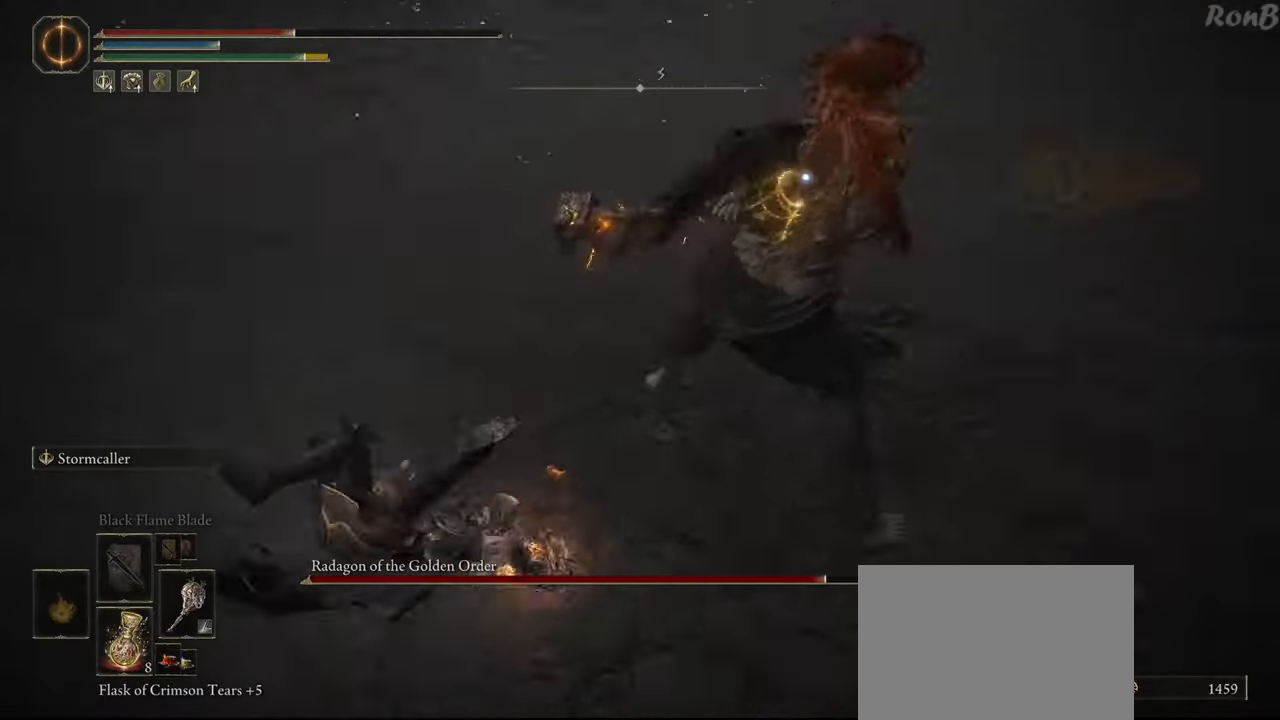
{"dt_ms": 500, "buttons": ["R2"], "left_stick": "down-left", "right_stick": "center", "events": [[83, "left_stick", "down-left"]]}
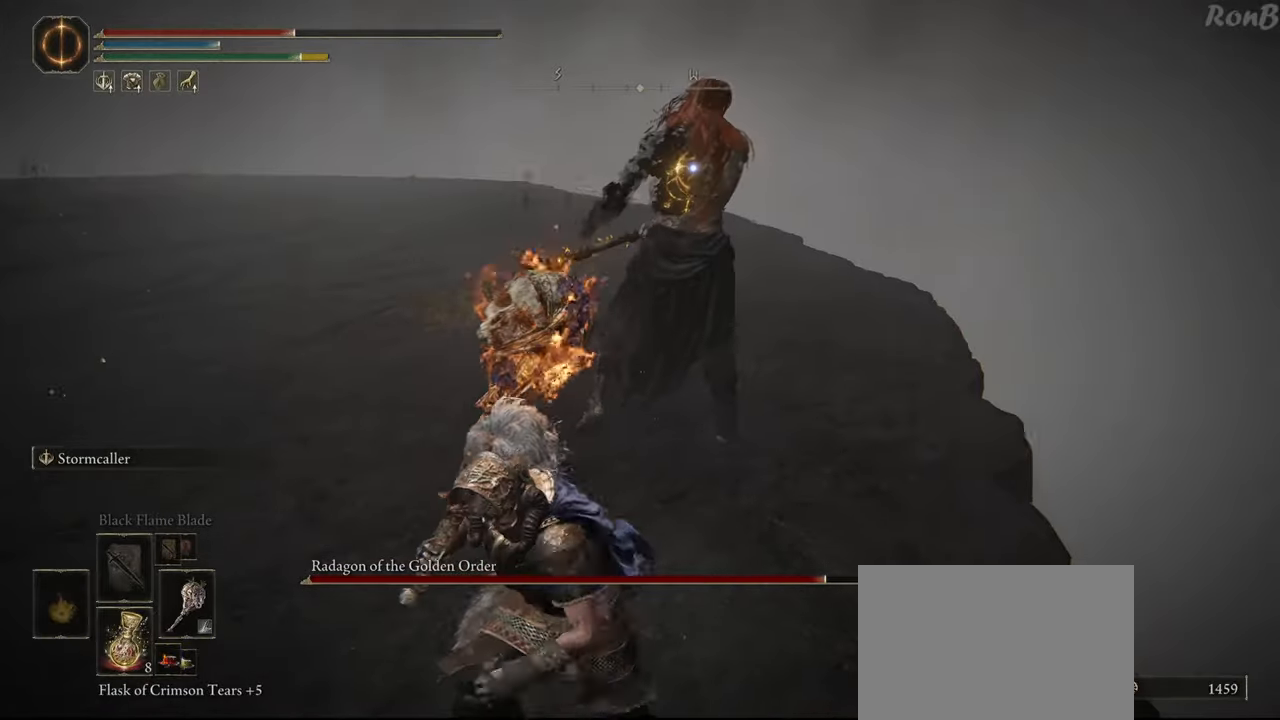
{"dt_ms": 500, "buttons": ["R2"], "left_stick": "down-left", "right_stick": "center", "events": [[300, "SQUARE", "down"], [433, "SQUARE", "up"]]}
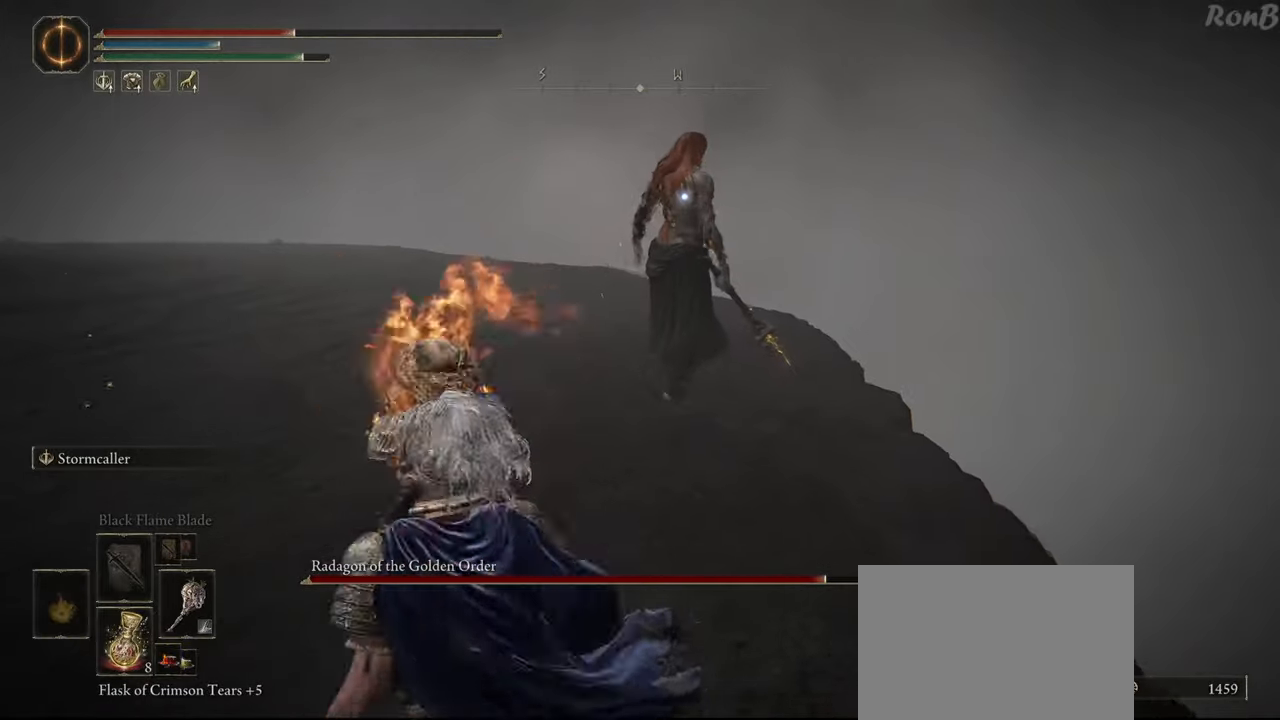
{"dt_ms": 500, "buttons": [], "left_stick": "down-left", "right_stick": "center", "events": [[133, "R2", "up"]]}
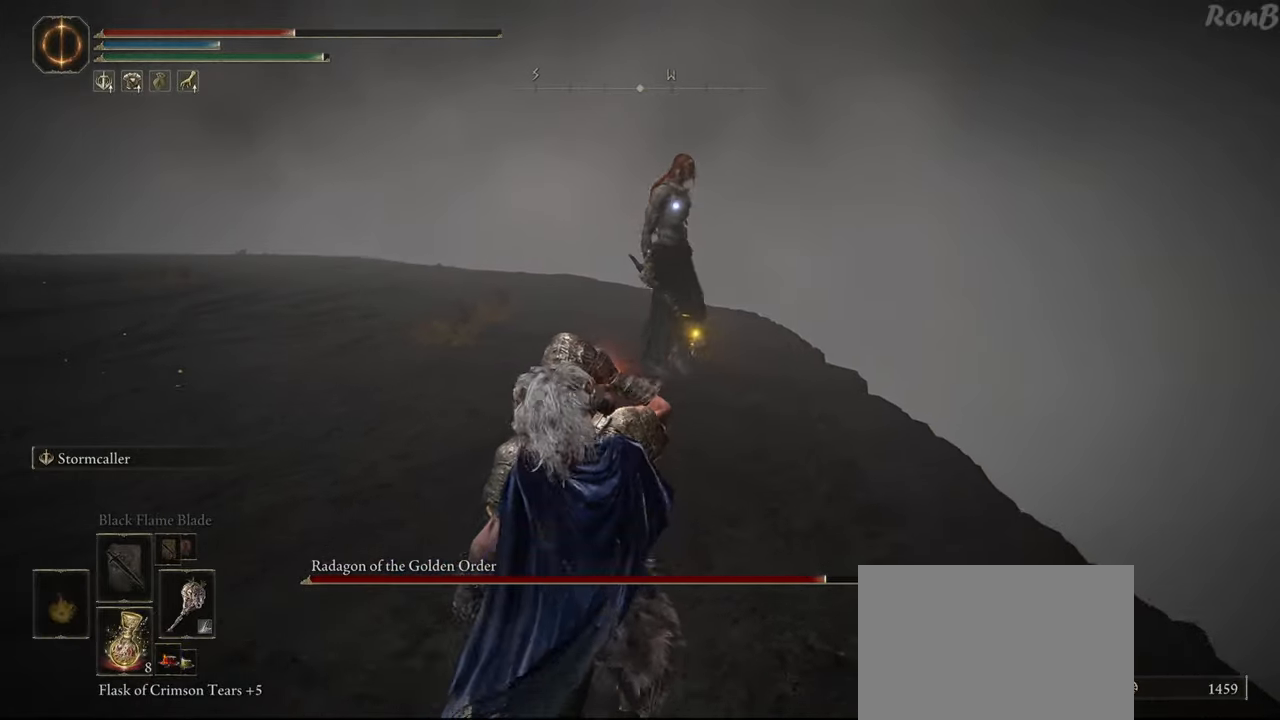
{"dt_ms": 500, "buttons": [], "left_stick": "center", "right_stick": "center", "events": [[367, "left_stick", "center"]]}
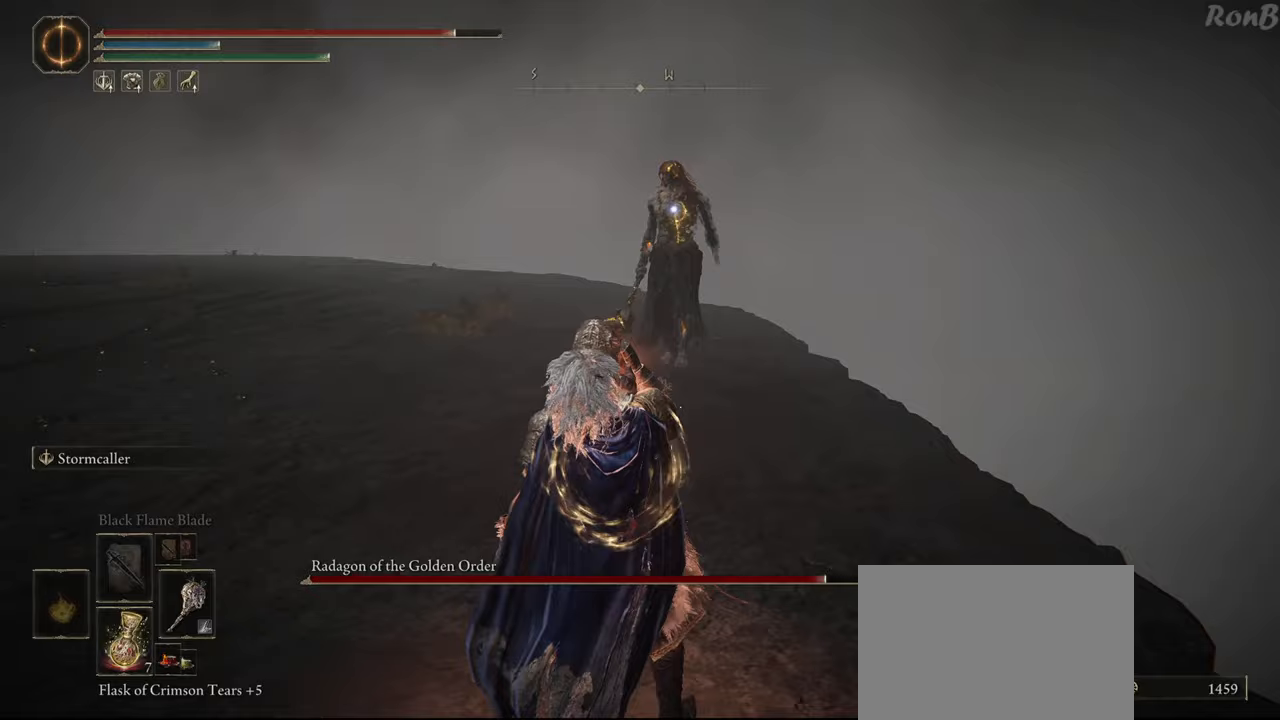
{"dt_ms": 500, "buttons": [], "left_stick": "left", "right_stick": "center", "events": [[483, "left_stick", "left"]]}
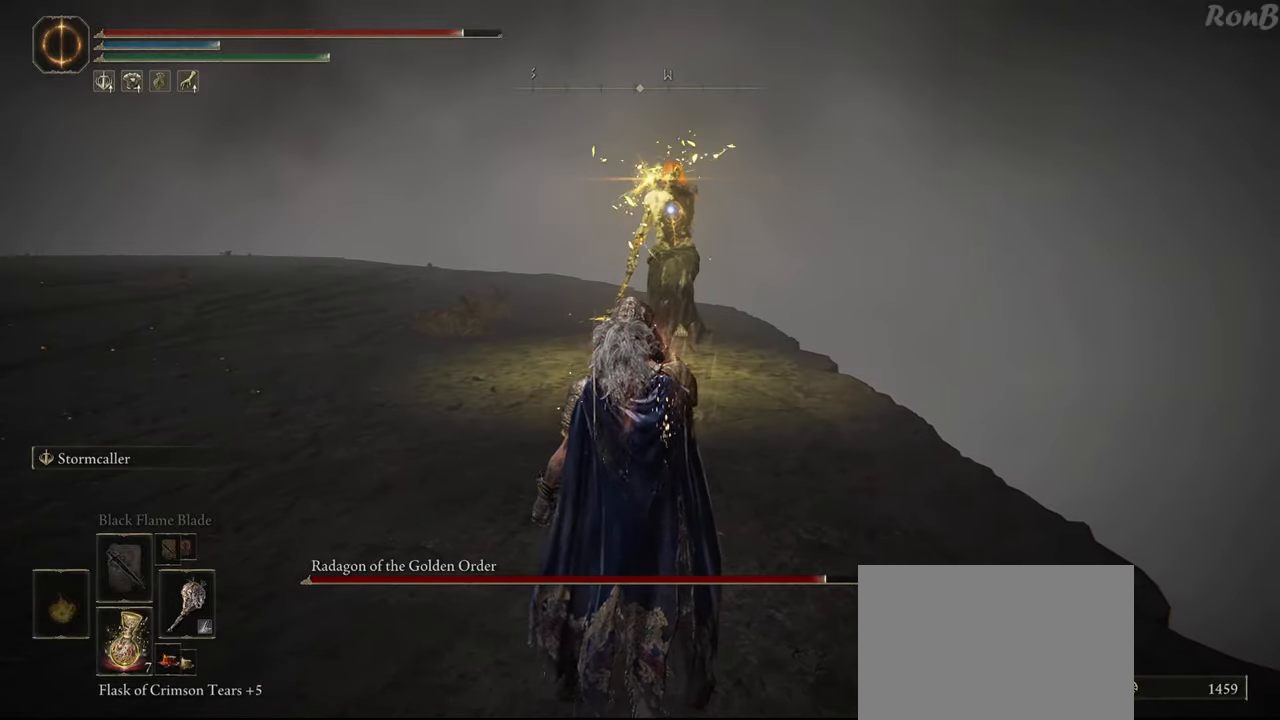
{"dt_ms": 500, "buttons": [], "left_stick": "up", "right_stick": "center"}
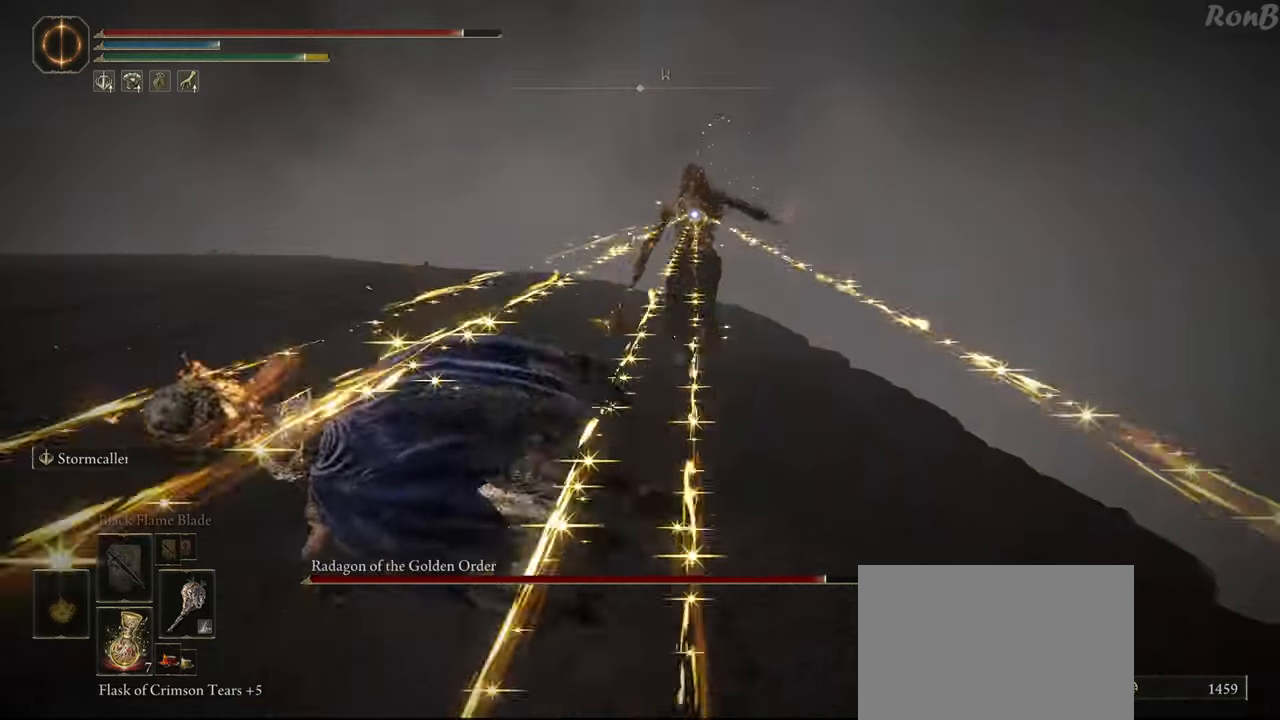
{"dt_ms": 500, "buttons": [], "left_stick": "up", "right_stick": "center", "events": []}
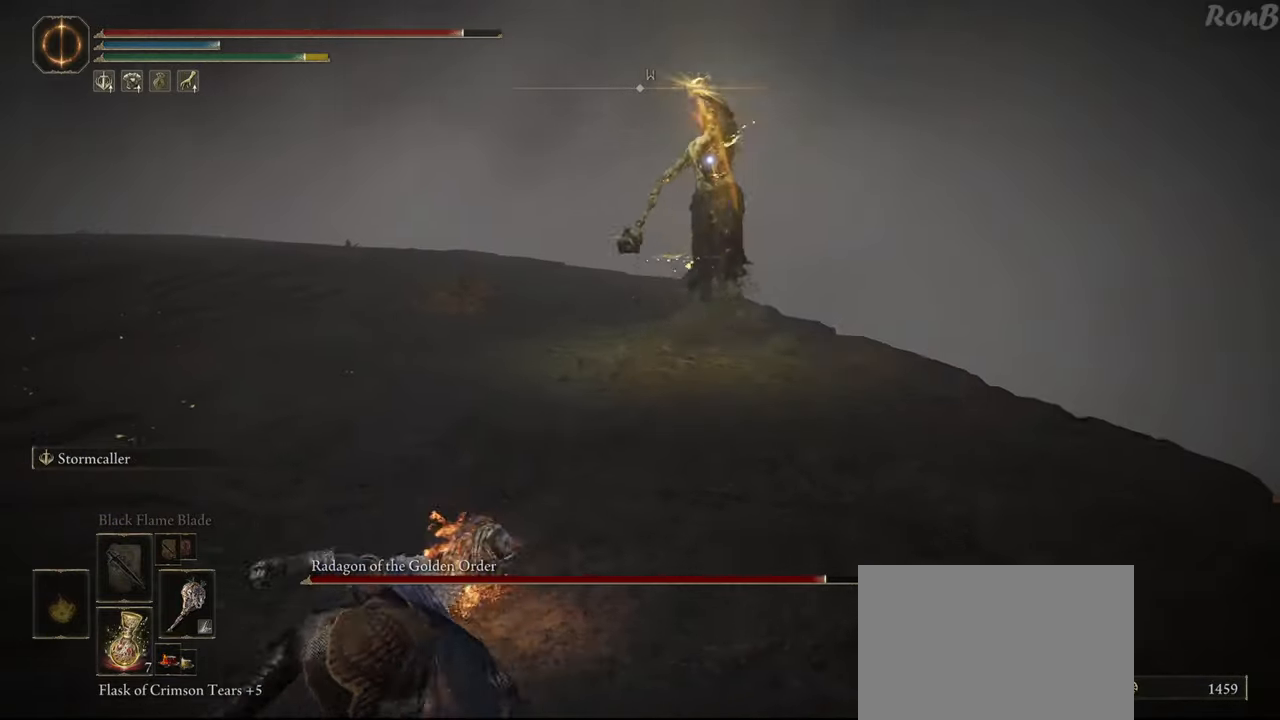
{"dt_ms": 500, "buttons": [], "left_stick": "up", "right_stick": "center", "events": []}
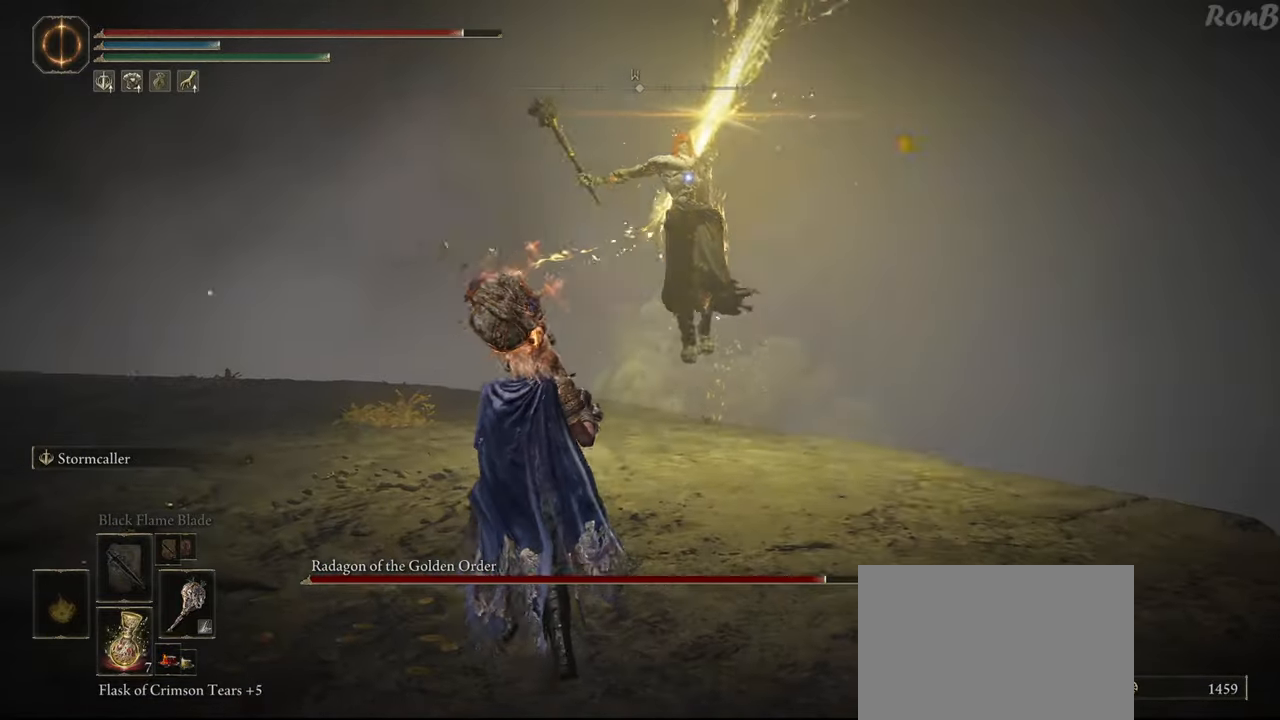
{"dt_ms": 1000, "buttons": ["R2"], "left_stick": "up-left", "right_stick": "center"}
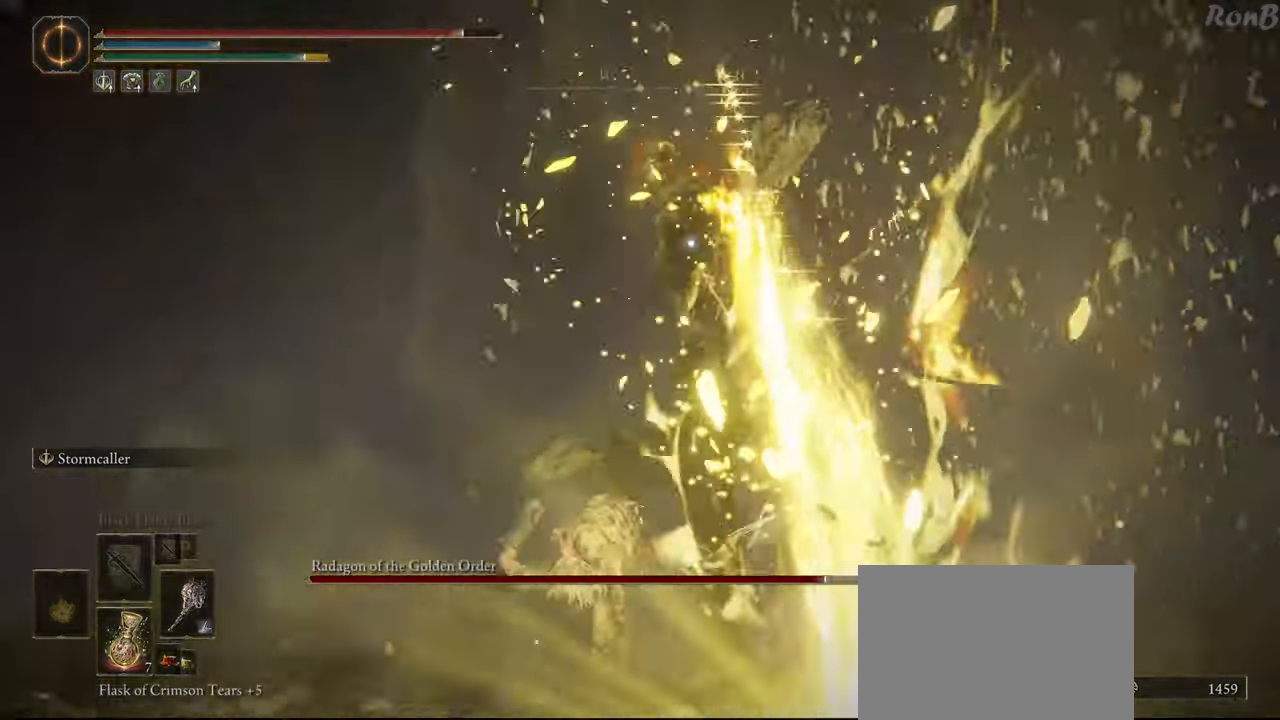
{"dt_ms": 500, "buttons": ["R2"], "left_stick": "down-left", "right_stick": "center", "events": [[33, "left_stick", "left"], [267, "left_stick", "down-left"]]}
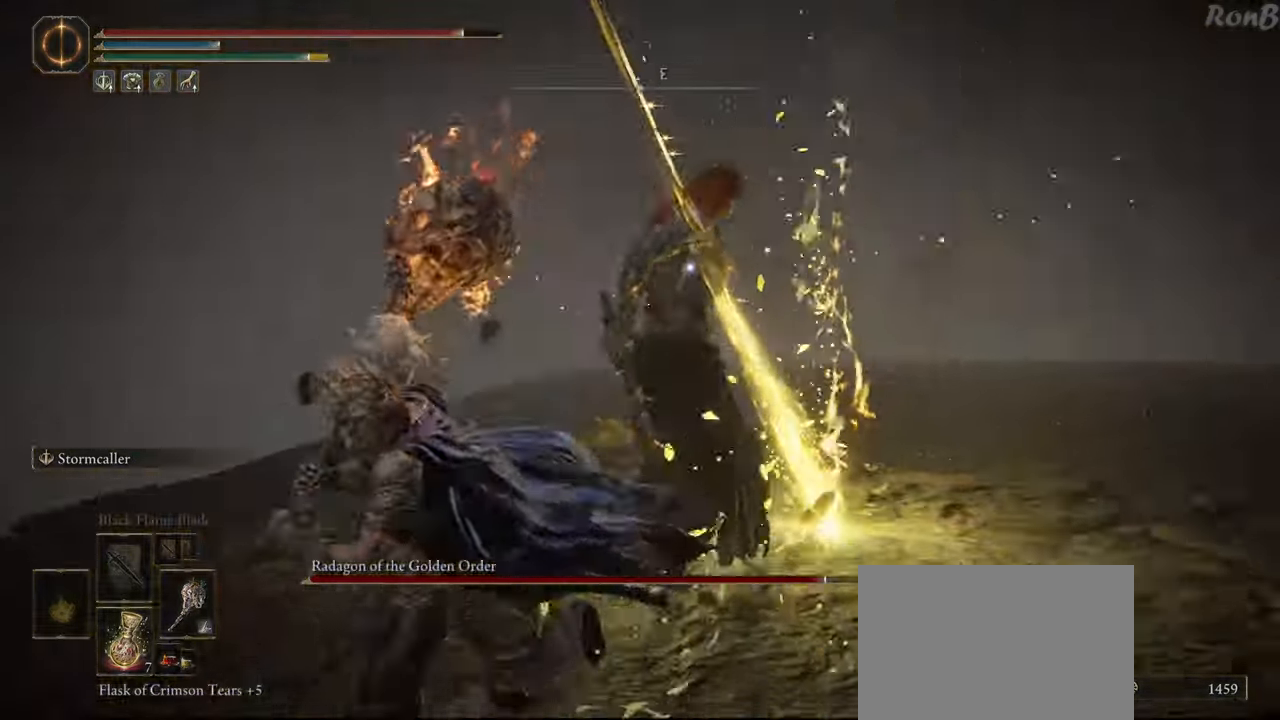
{"dt_ms": 500, "buttons": ["R2"], "left_stick": "down", "right_stick": "center", "events": [[50, "left_stick", "down"]]}
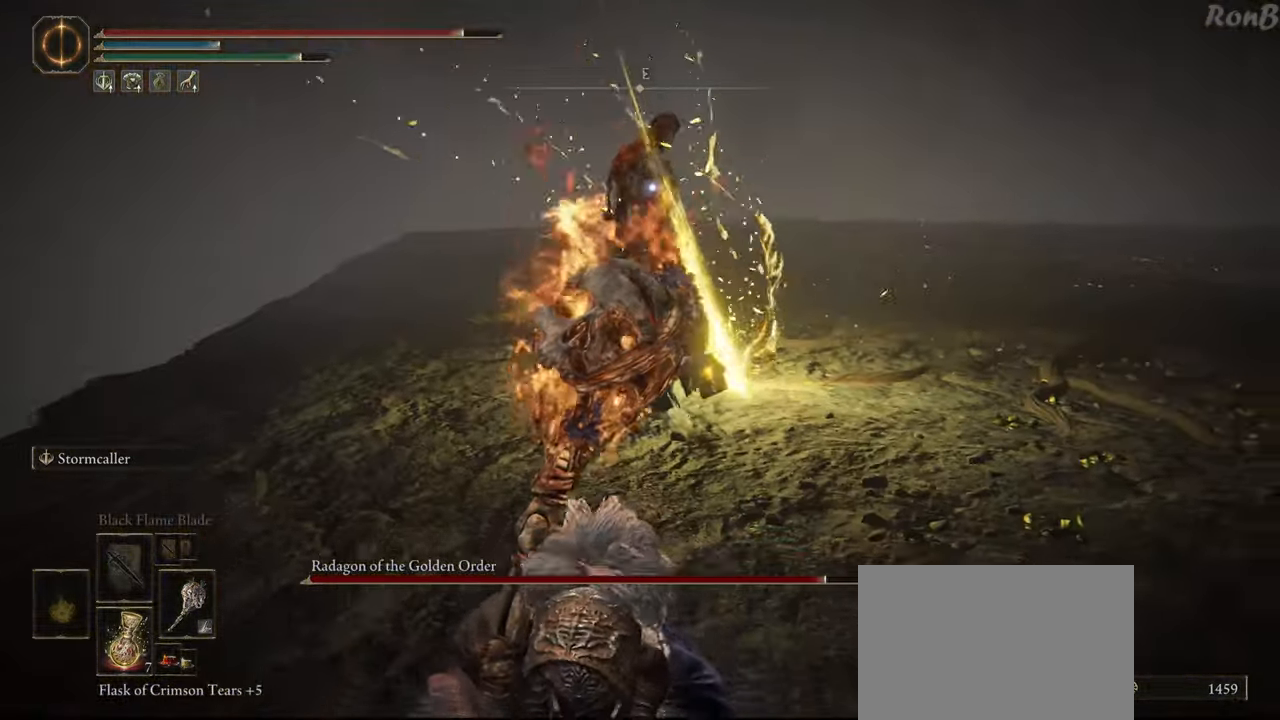
{"dt_ms": 500, "buttons": [], "left_stick": "down-right", "right_stick": "center", "events": [[133, "left_stick", "down-right"], [350, "R2", "up"]]}
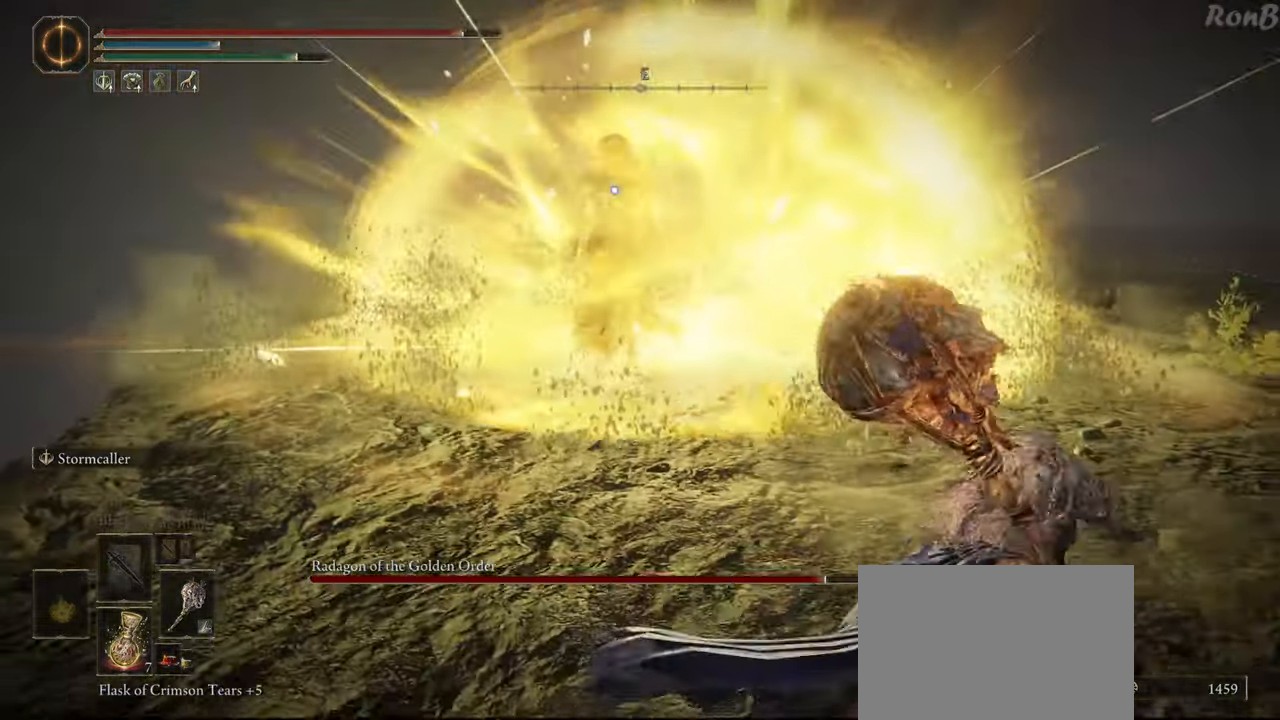
{"dt_ms": 500, "buttons": [], "left_stick": "right", "right_stick": "center", "events": [[167, "left_stick", "right"], [300, "left_stick", "up-right"], [483, "left_stick", "right"]]}
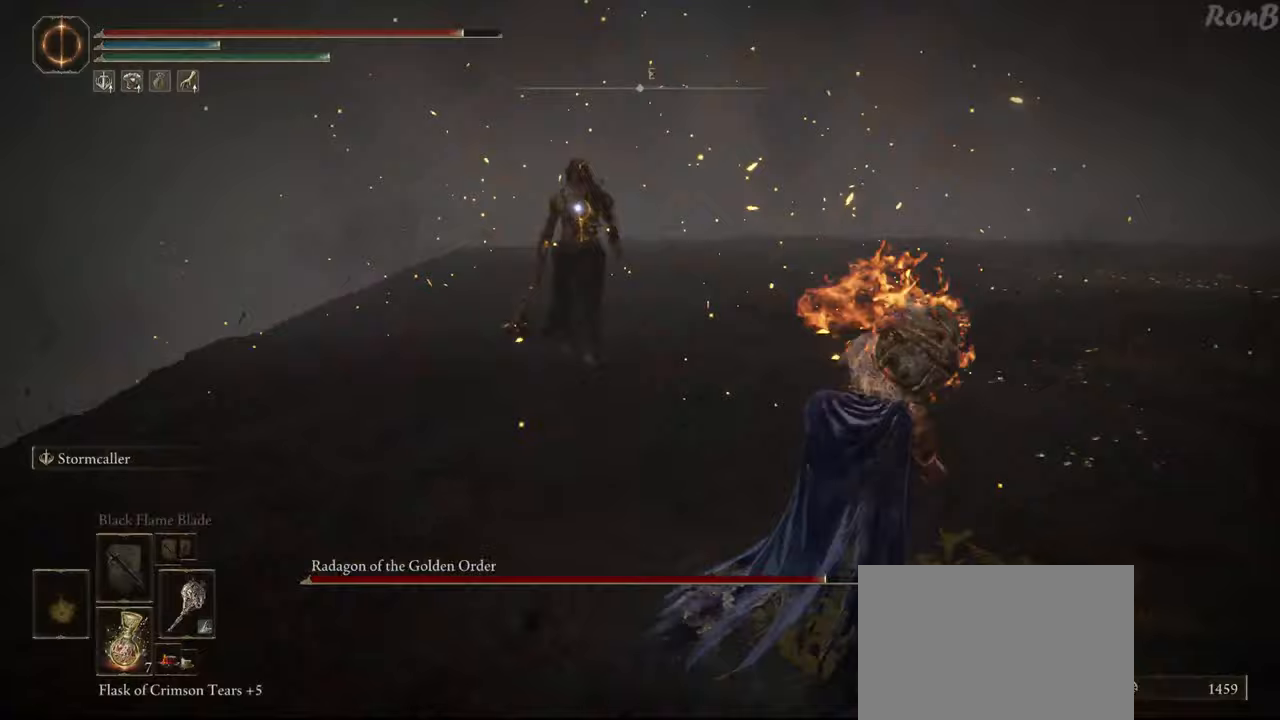
{"dt_ms": 500, "buttons": [], "left_stick": "up-right", "right_stick": "center", "events": [[200, "left_stick", "up-right"]]}
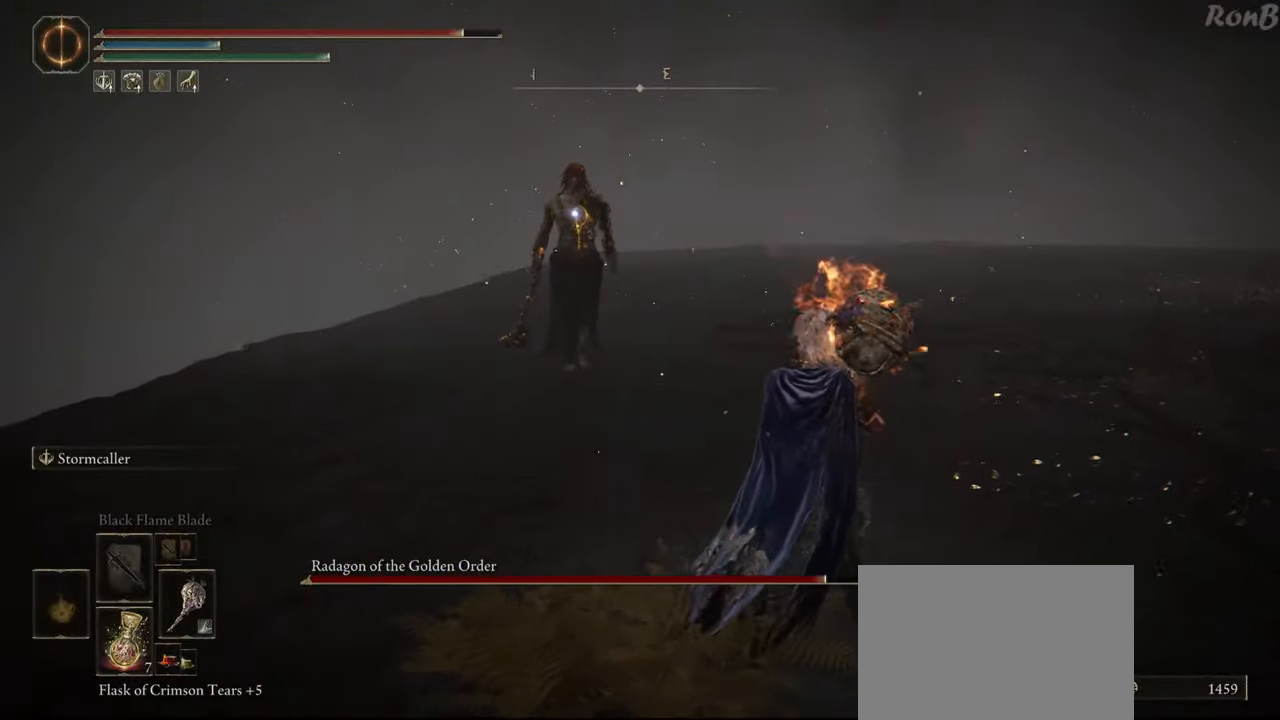
{"dt_ms": 500, "buttons": [], "left_stick": "right", "right_stick": "center", "events": [[217, "left_stick", "right"]]}
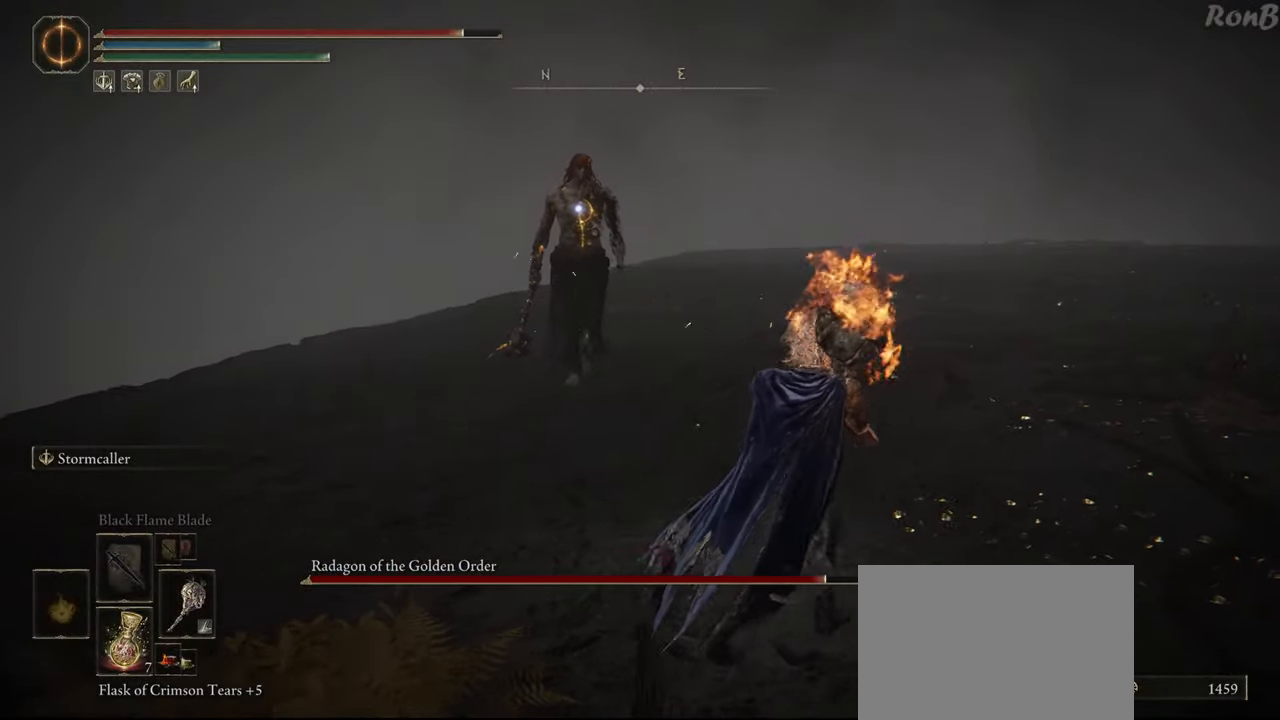
{"dt_ms": 500, "buttons": [], "left_stick": "up-right", "right_stick": "center", "events": [[317, "left_stick", "up-right"]]}
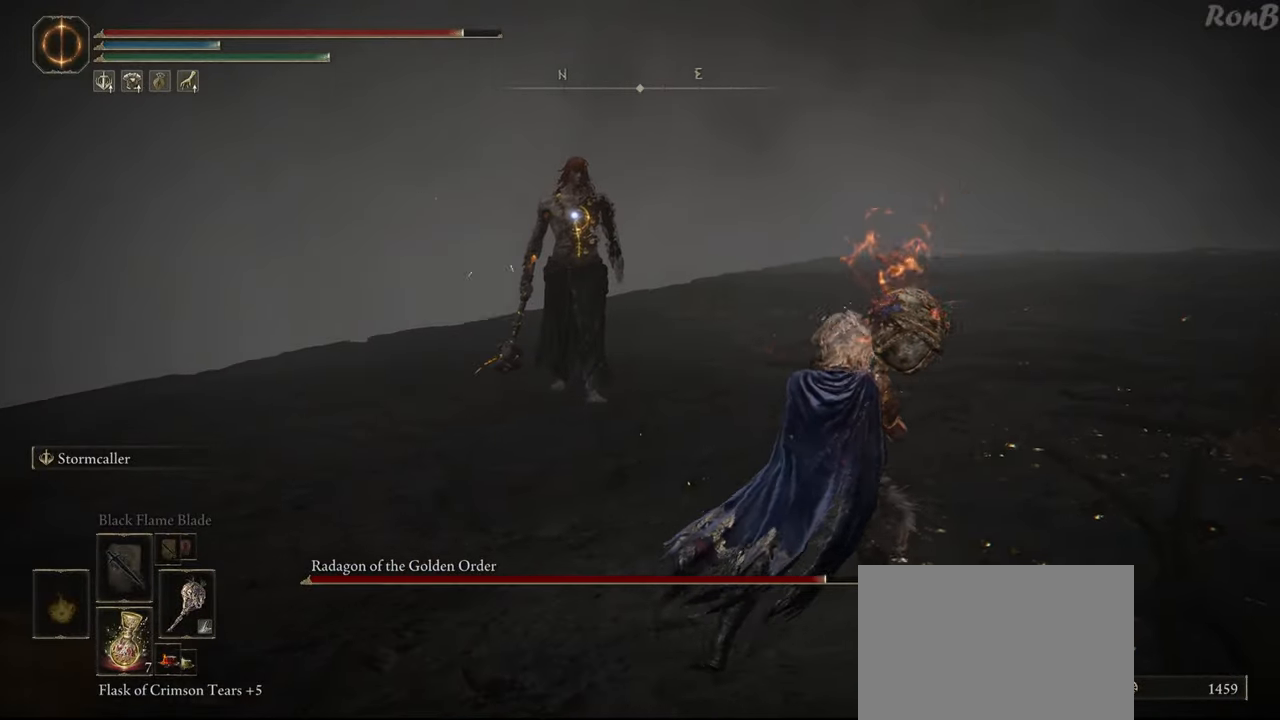
{"dt_ms": 500, "buttons": [], "left_stick": "up-right", "right_stick": "center", "events": []}
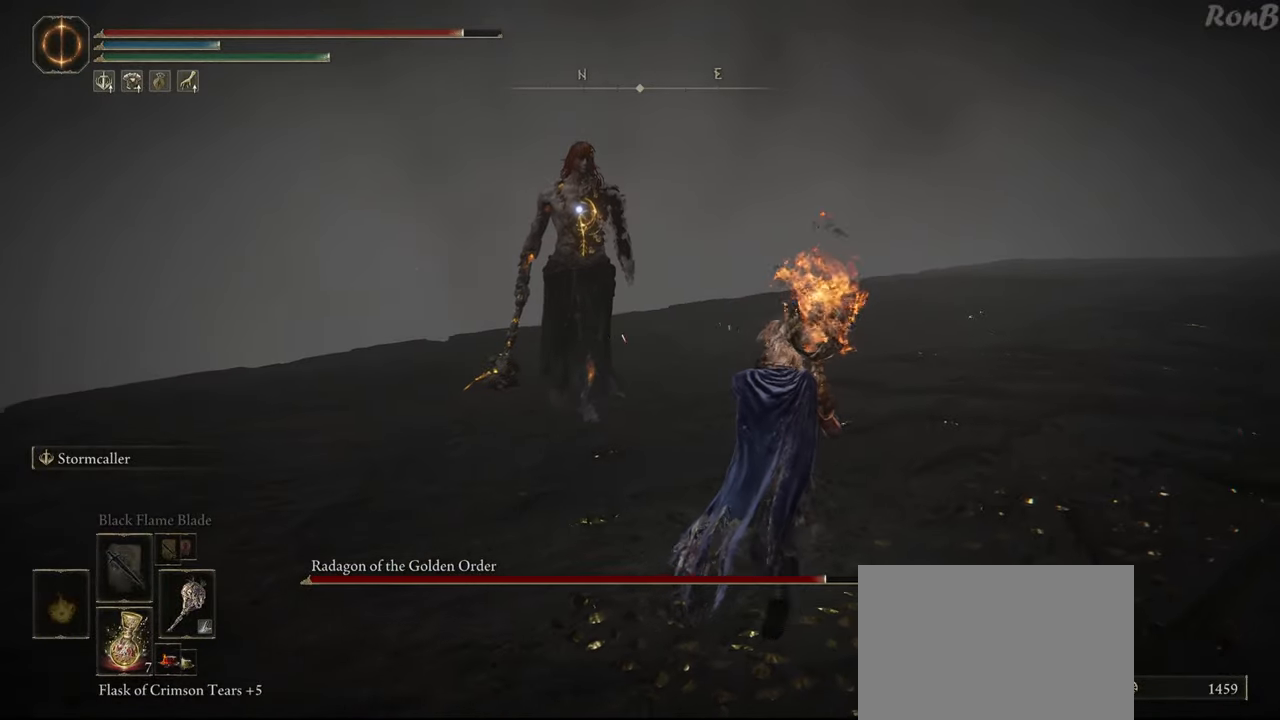
{"dt_ms": 500, "buttons": [], "left_stick": "up-right", "right_stick": "center", "events": []}
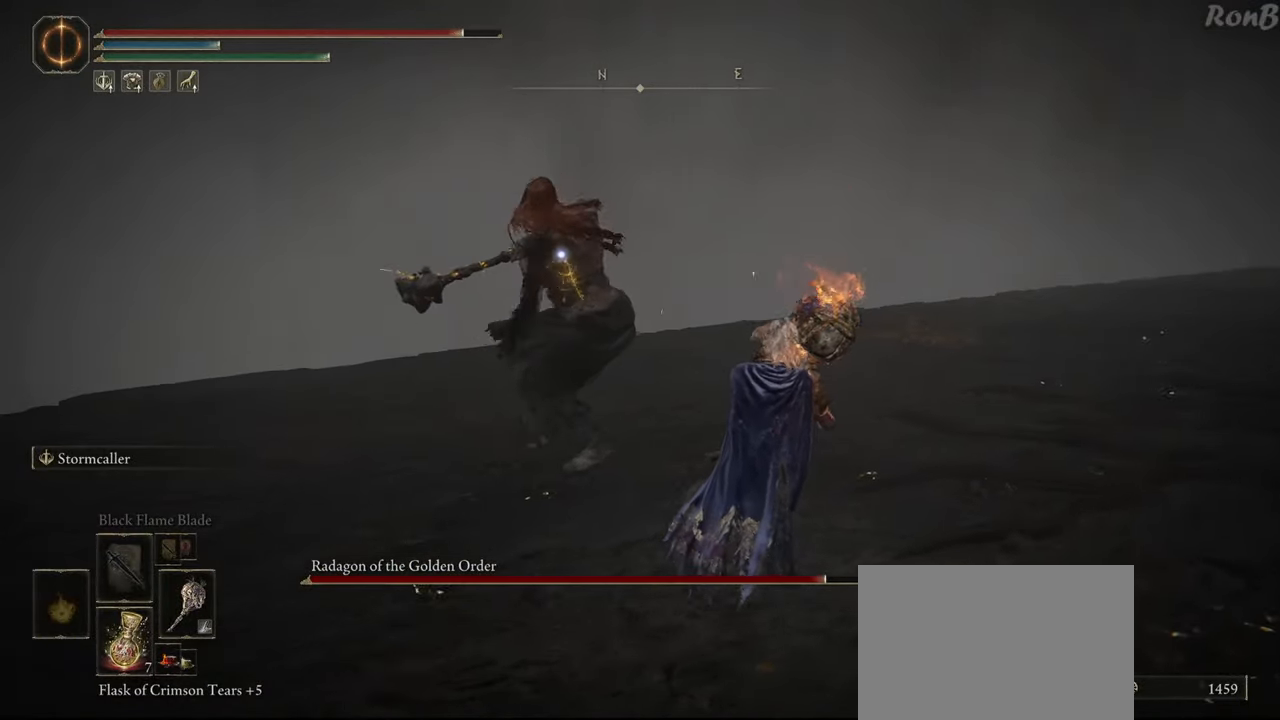
{"dt_ms": 500, "buttons": [], "left_stick": "down-right", "right_stick": "center", "events": [[117, "left_stick", "right"], [217, "left_stick", "down-right"]]}
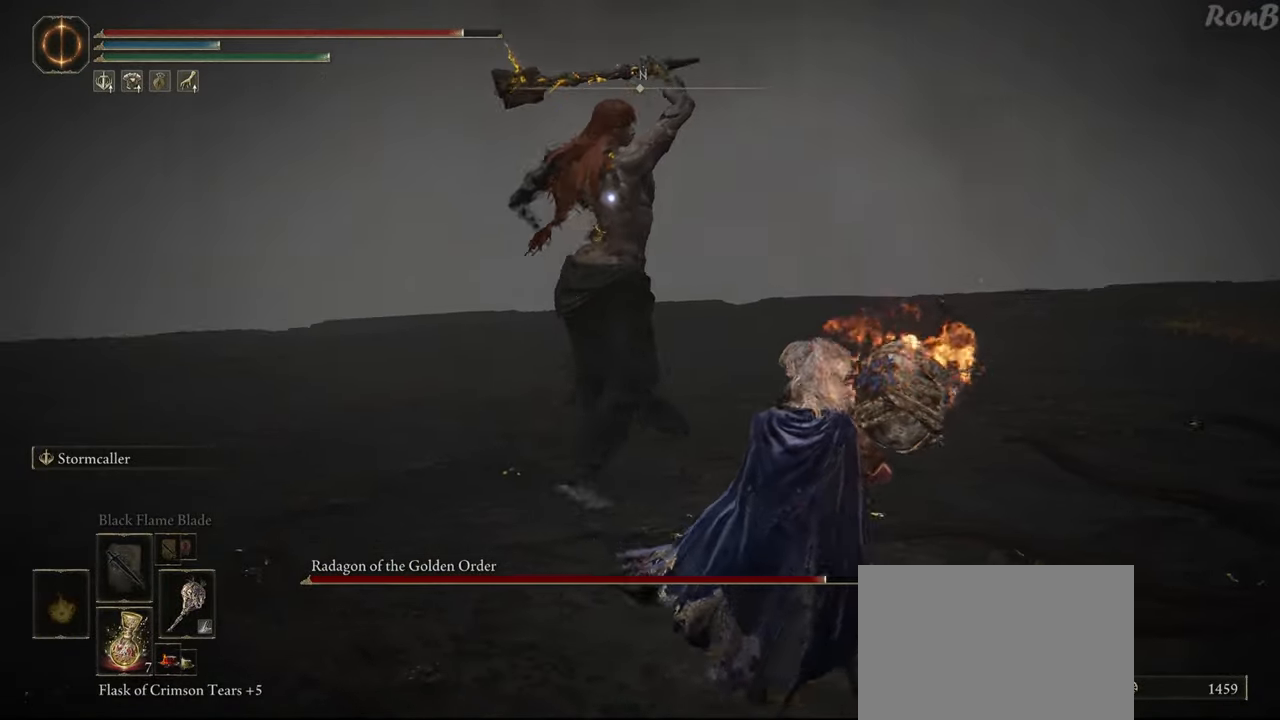
{"dt_ms": 500, "buttons": [], "left_stick": "center", "right_stick": "center", "events": [[50, "R2", "down"], [167, "R2", "up"], [300, "left_stick", "center"]]}